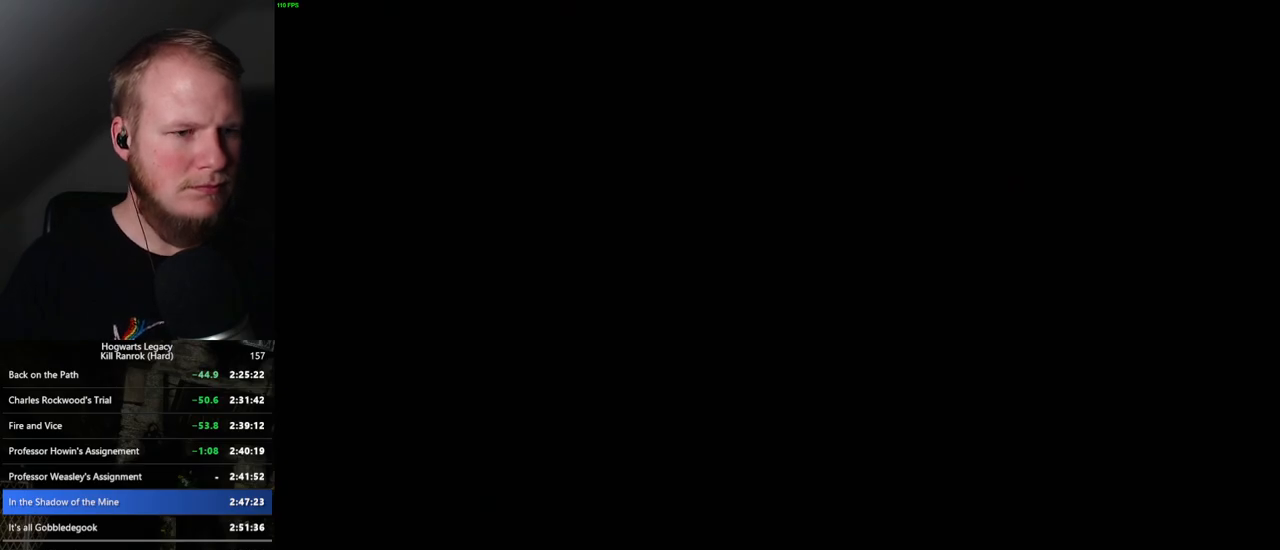
Gameplay with keyboard and mouse; each line is a JSON object with the keys and mouse buttons held at the frame after it. "events" lists presses ("down") and releases ("up") of ".", "/", "0", "1", "2", "3", "4", "5", "6", "7", "8", "9", "a", "alt_l", "alt_r", "b", "backslash", "backspace", "c", "caps_lock", "comma", "ctrl_l", "ctrl_r", "d", "e", "equals", "escape", "f", "f1", "f10", "f11", "f12", "f2", "f3", "f4", "f5", "f6", "f7", "f8", "f9", "g", "h", "i", "j", "k", "l", "lbracket", "m", "minus", "n", "o", "p", "q", "quote", "r", "rbracket", "return", "s", "semicolon", "shift_l", "shift_r", "space", "super", "t", "tab", "tilde", "u", "v", "w", "x", "y", "z", "mouse_left", "mouse_wheel", "mouse_right", "mouse_mb4" and "mouse_mb5" between this image and that frame as [ms after this image, input, new state], when the widget could be followed in between. "mouse_left", "mouse_wheel", "mouse_right", "mouse_mb4", "mouse_mb5" = the "left", "wheel", "right", "mb4", "mb5" buttons of the "mouse" list. No other keys are recorded. "wheel" means that the mouse wheel is clicked or scrolled. Mouse movement is not recorded.
{"keys": ["a", "w"], "mouse": [], "events": [[300, "a", "down"], [300, "w", "down"]]}
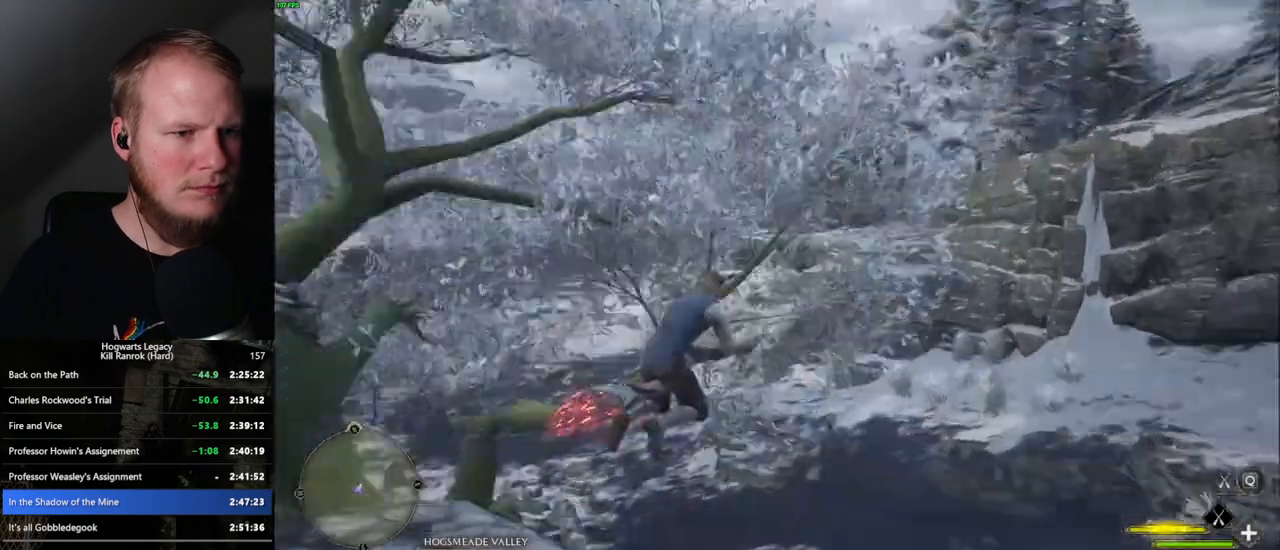
{"keys": ["a", "w"], "mouse": [], "events": [[50, "shift_l", "down"], [167, "shift_l", "up"]]}
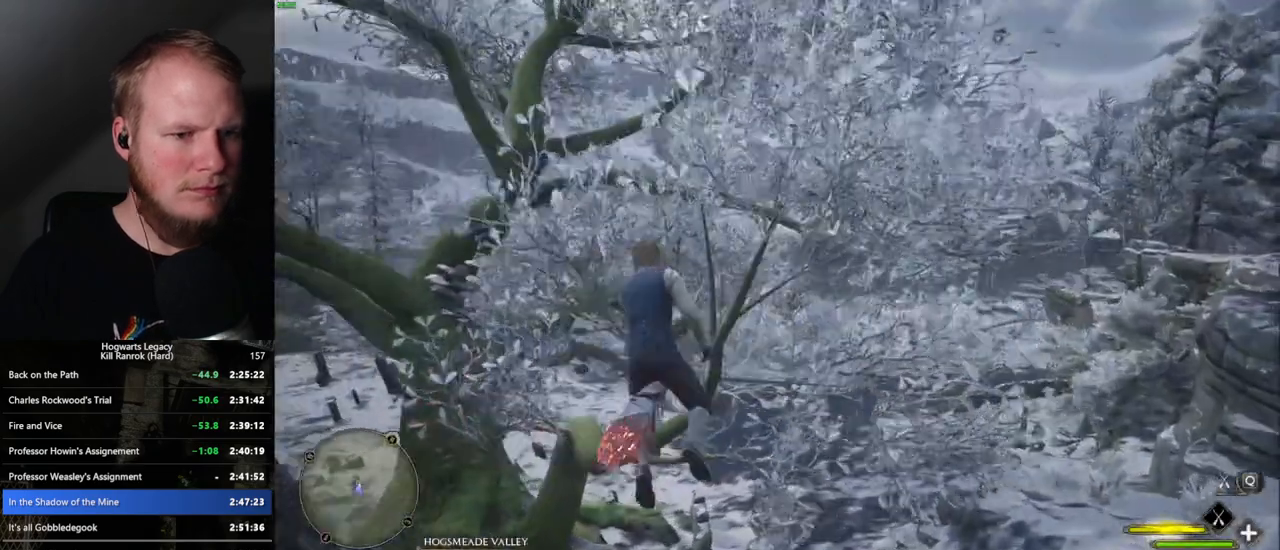
{"keys": ["ctrl_l", "d", "w"], "mouse": ["left"], "events": [[84, "a", "up"], [234, "mouse_left", "down"], [284, "d", "down"], [450, "ctrl_l", "down"]]}
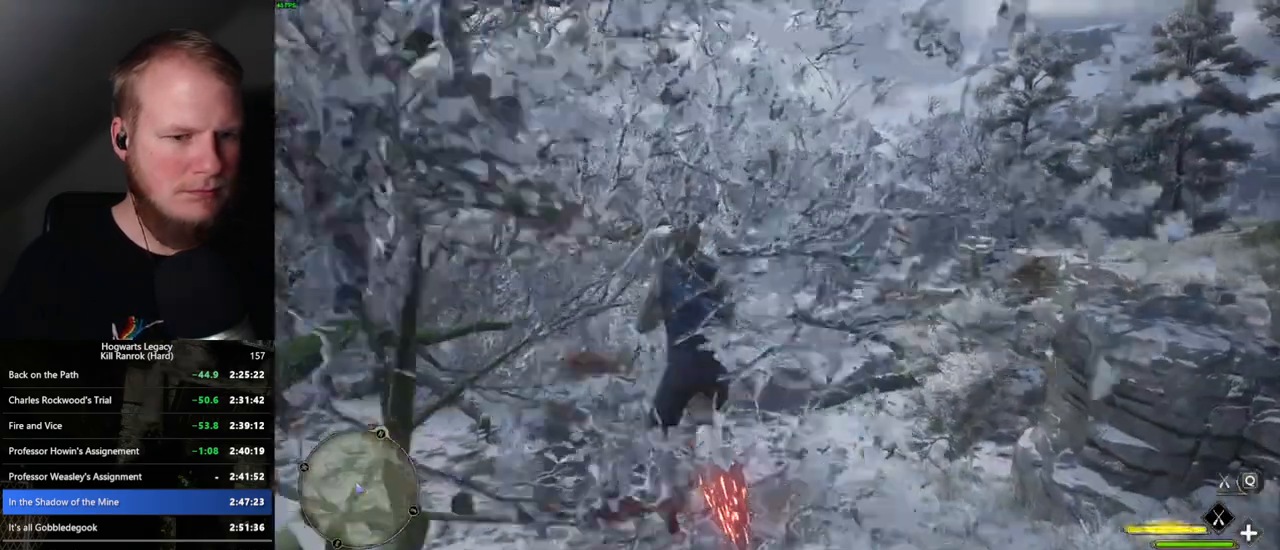
{"keys": ["ctrl_l", "w"], "mouse": ["left"], "events": [[367, "d", "up"]]}
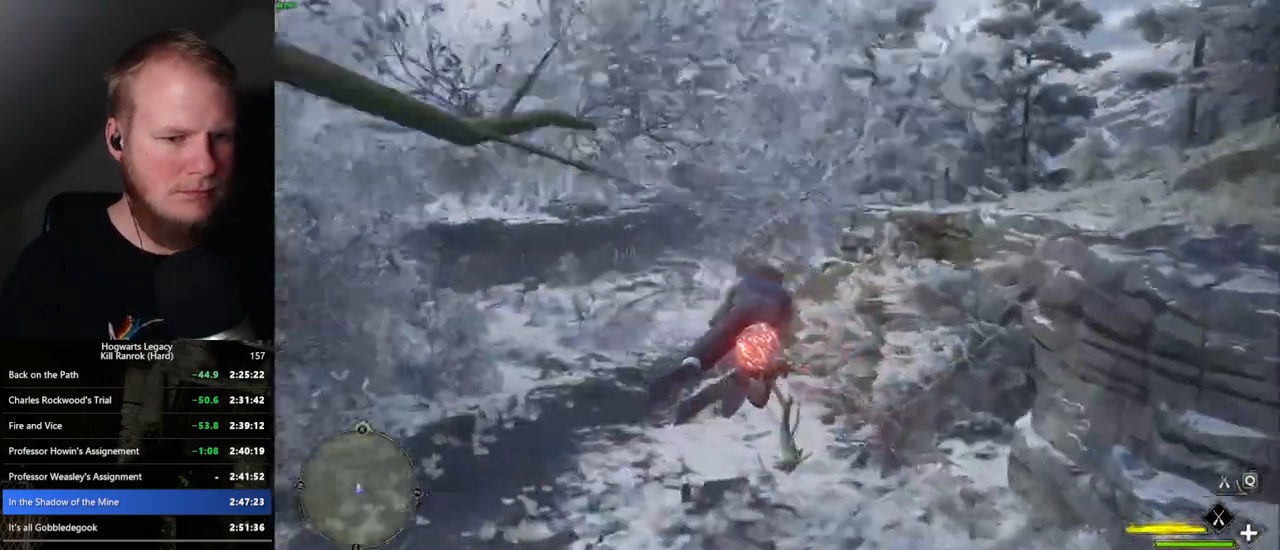
{"keys": ["ctrl_l", "w"], "mouse": ["left"], "events": []}
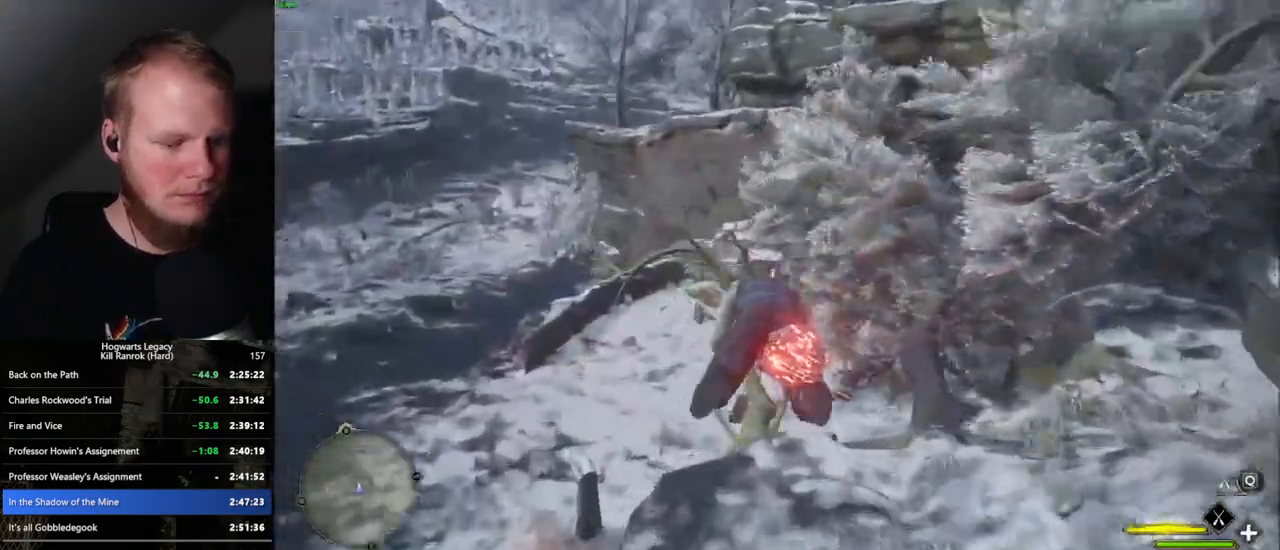
{"keys": ["b", "ctrl_l", "w"], "mouse": ["left"], "events": [[450, "b", "down"]]}
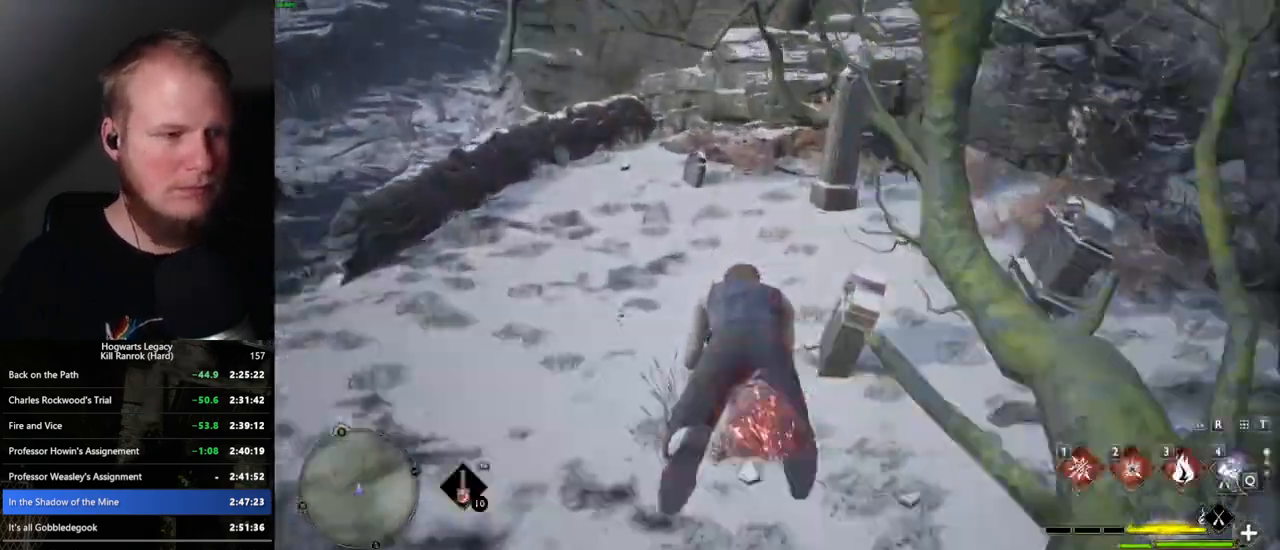
{"keys": ["d", "w"], "mouse": [], "events": [[50, "ctrl_l", "up"], [84, "mouse_left", "up"], [134, "b", "up"], [500, "d", "down"]]}
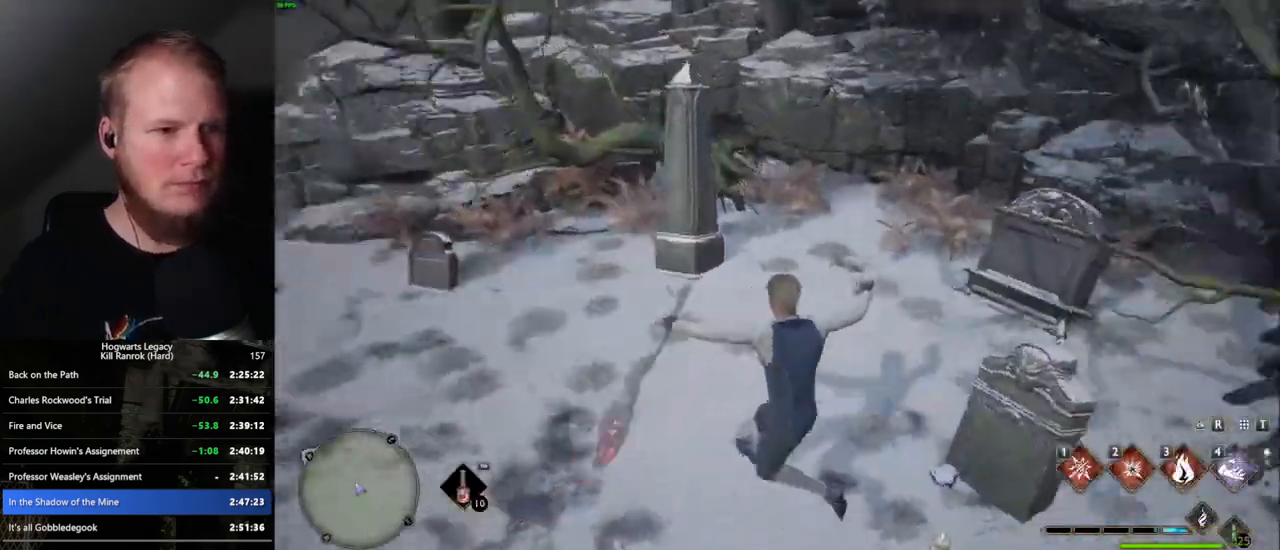
{"keys": [], "mouse": [], "events": [[150, "d", "up"], [250, "f", "down"], [317, "w", "up"], [350, "f", "up"]]}
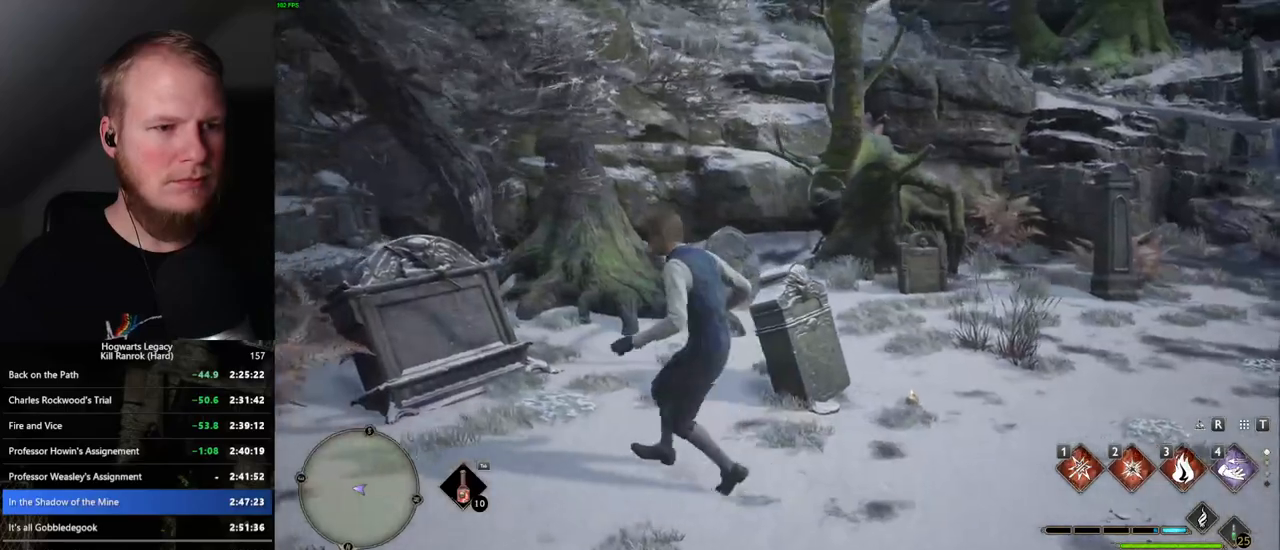
{"keys": [], "mouse": [], "events": [[134, "d", "down"], [184, "d", "up"]]}
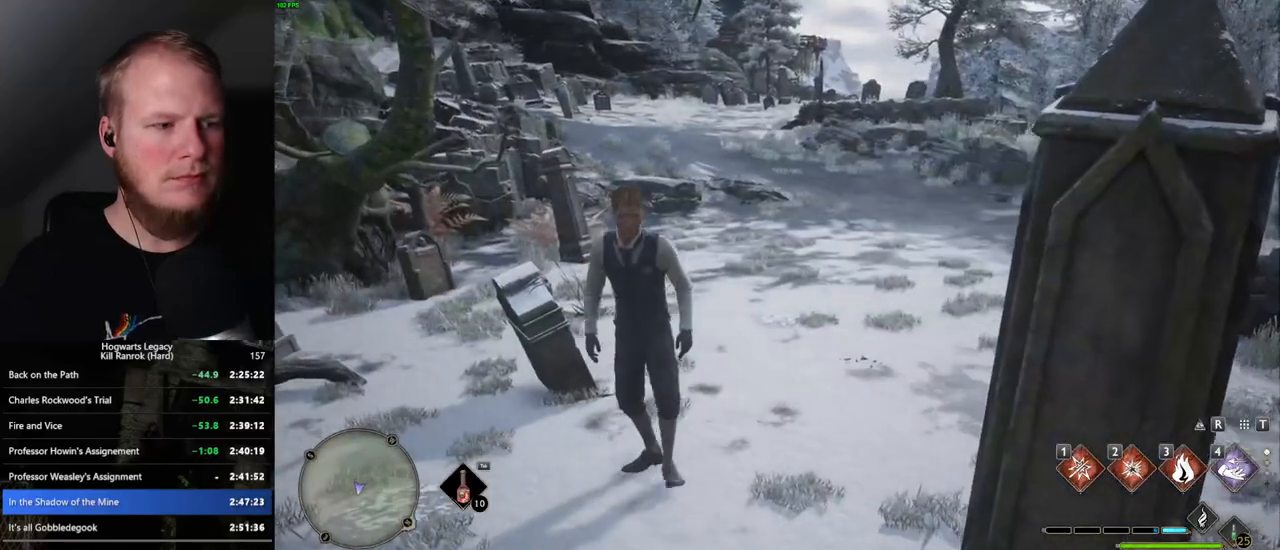
{"keys": [], "mouse": [], "events": []}
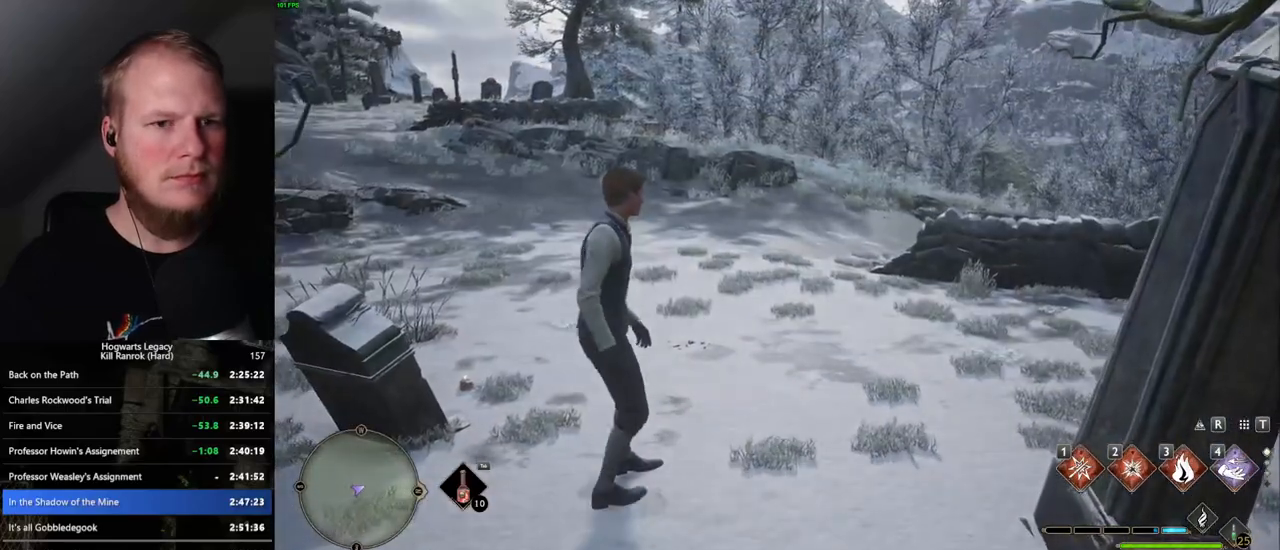
{"keys": ["d", "w"], "mouse": [], "events": [[334, "w", "down"], [484, "d", "down"]]}
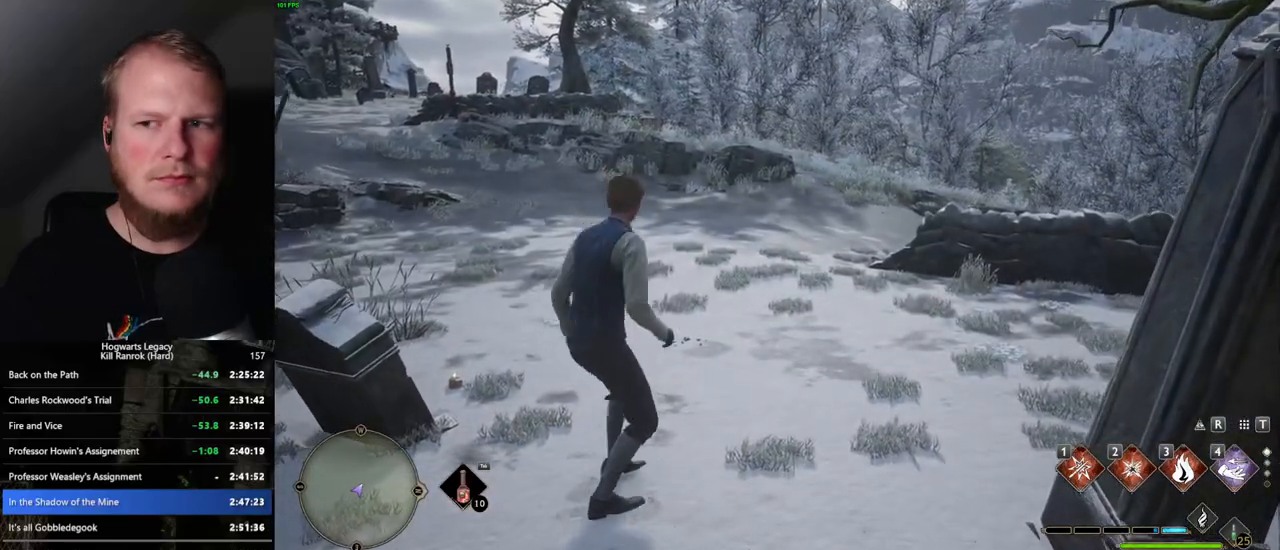
{"keys": [], "mouse": [], "events": [[134, "d", "up"], [250, "w", "up"]]}
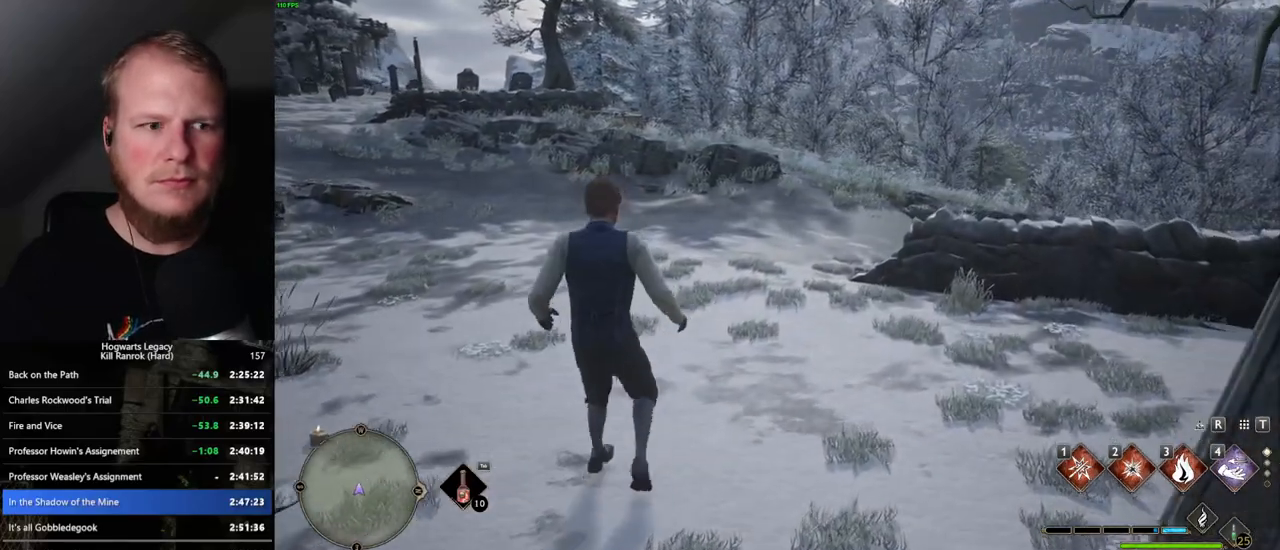
{"keys": [], "mouse": [], "events": []}
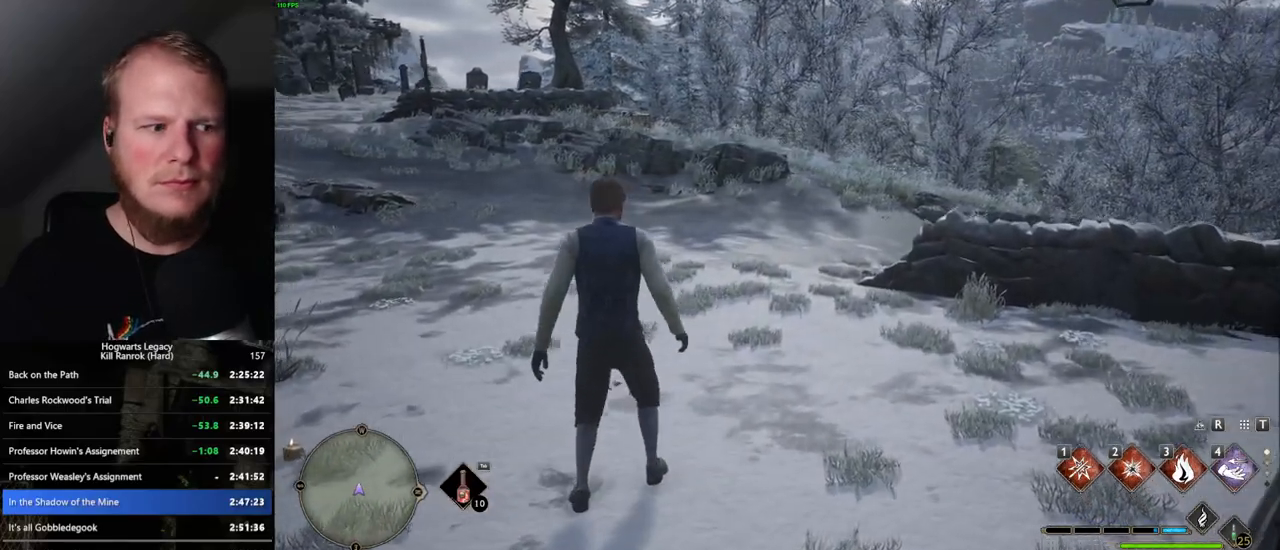
{"keys": [], "mouse": [], "events": [[317, "m", "down"], [434, "m", "up"]]}
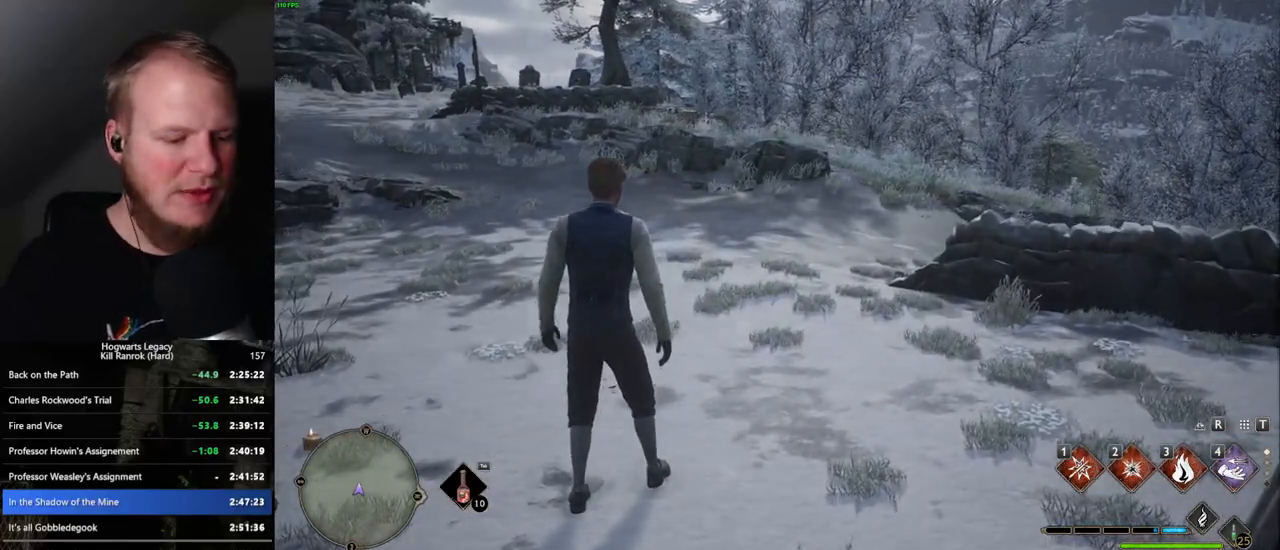
{"keys": [], "mouse": [], "events": []}
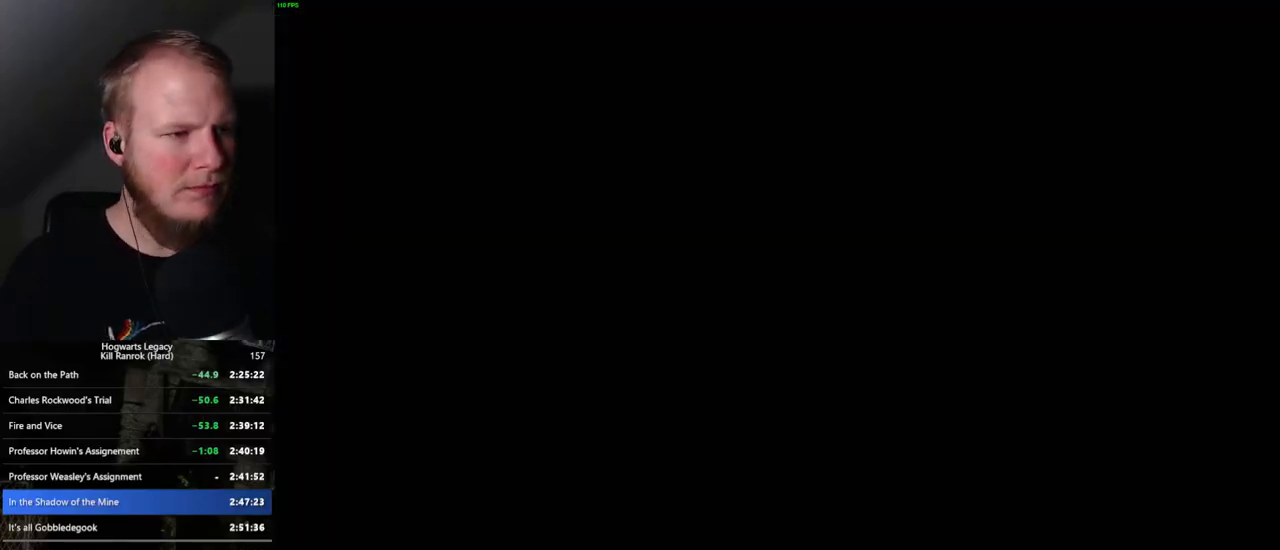
{"keys": [], "mouse": [], "events": []}
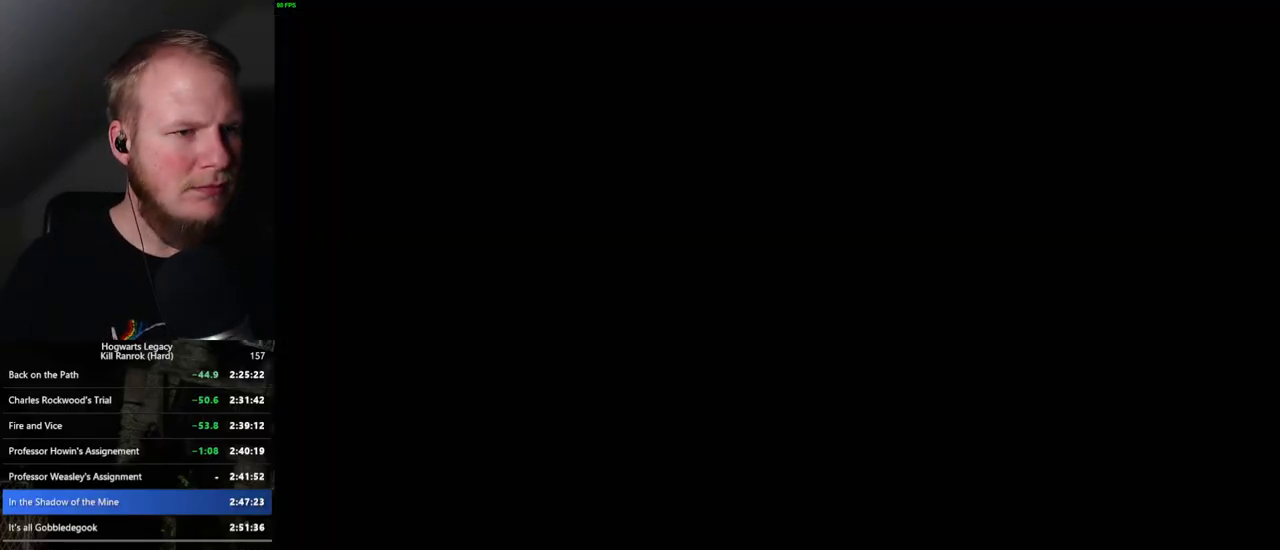
{"keys": [], "mouse": [], "events": [[350, "f", "down"], [417, "f", "up"]]}
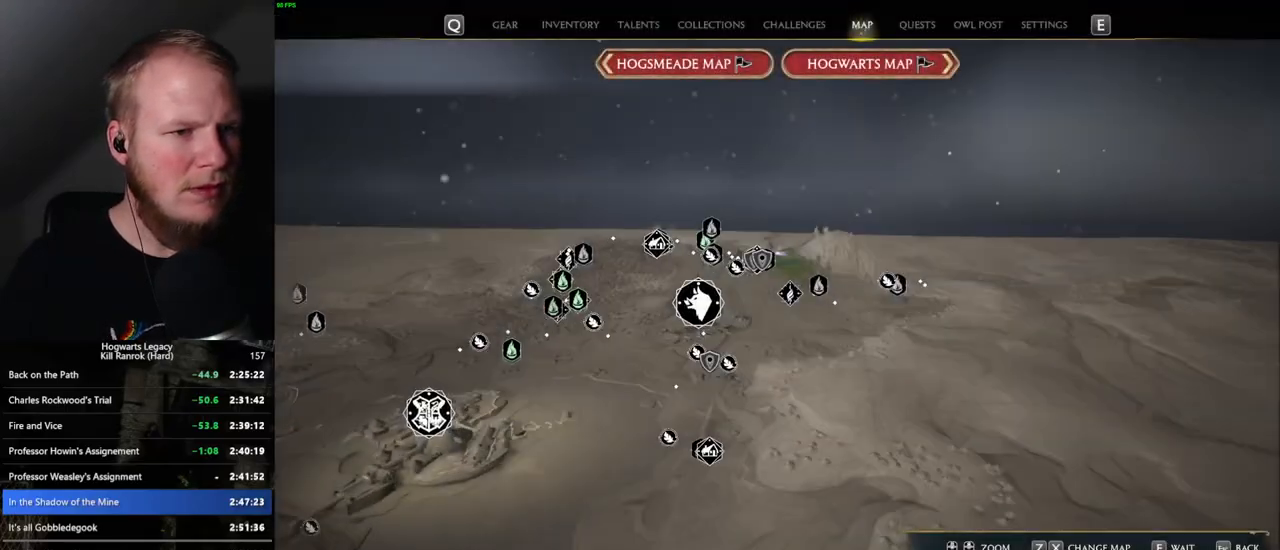
{"keys": [], "mouse": [], "events": [[217, "f", "down"], [300, "f", "up"]]}
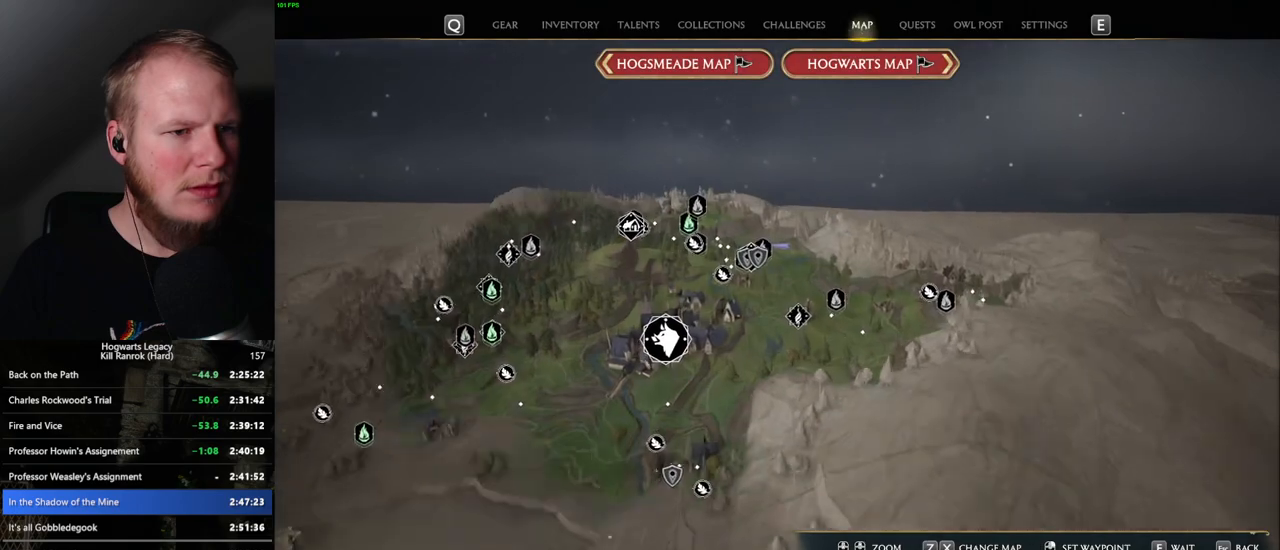
{"keys": [], "mouse": [], "events": [[50, "f", "down"], [134, "f", "up"], [384, "space", "down"], [500, "space", "up"]]}